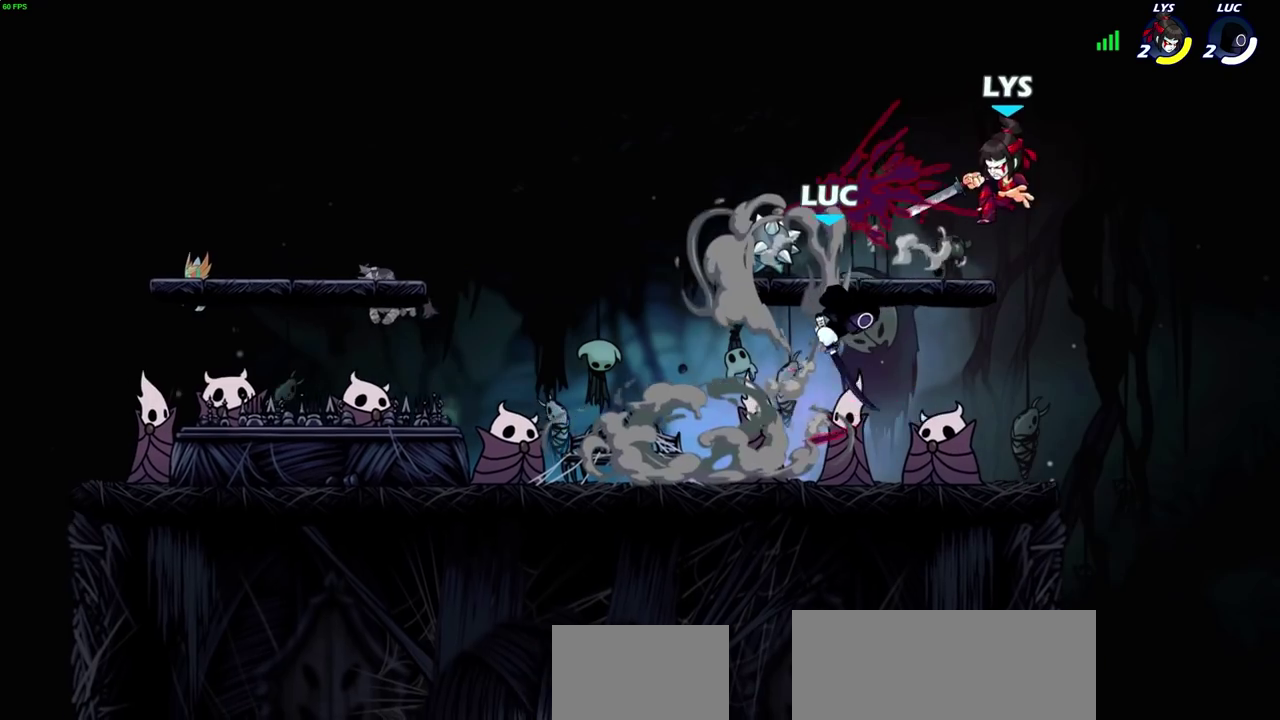
Gameplay with a controller (PlayStation layout); each line is a JSON object with the inputs held at the frame after it (dt_ms = milliseconds from this image to that frame). "events" lists button and stick changes between this image and that frame as [ms after this image, input, new state], when the widget could be followed in between. Not read: L1 R1.
{"dt_ms": 400, "buttons": [], "left_stick": "center", "right_stick": "center", "events": []}
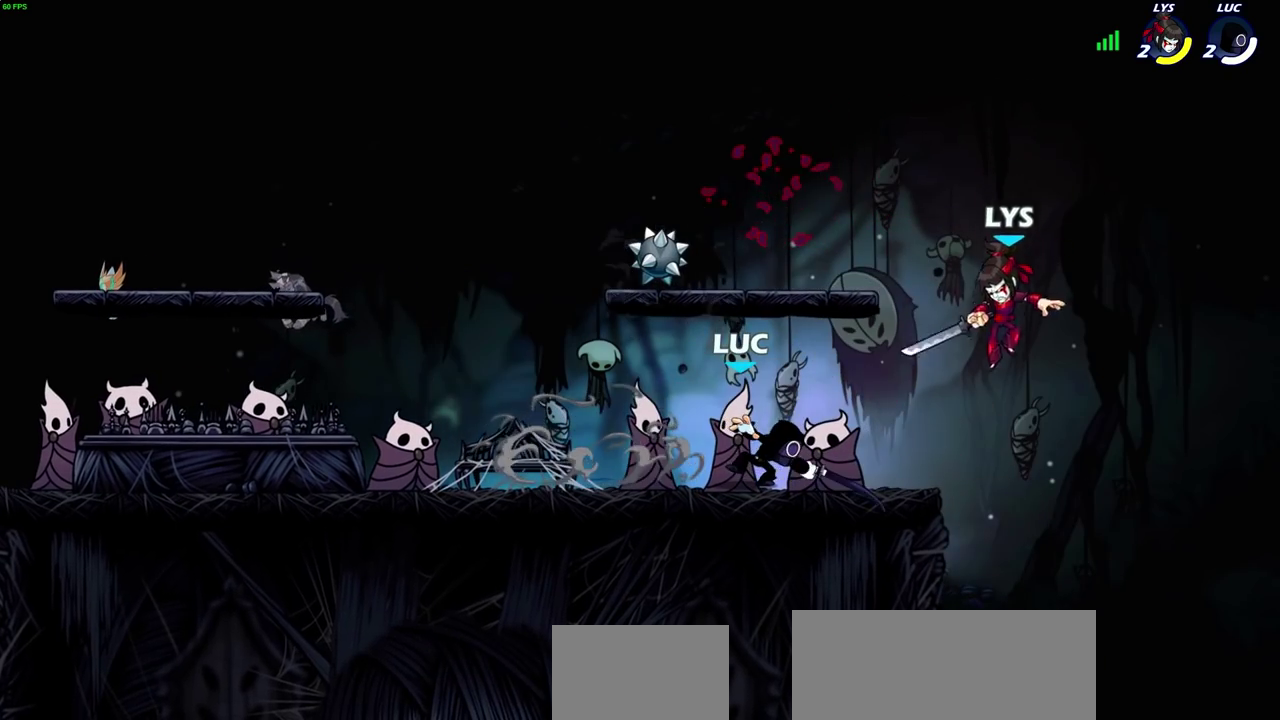
{"dt_ms": 700, "buttons": [], "left_stick": "center", "right_stick": "center", "events": [[167, "SQUARE", "down"], [267, "SQUARE", "up"], [350, "SQUARE", "down"], [433, "SQUARE", "up"], [533, "SQUARE", "down"], [650, "SQUARE", "up"]]}
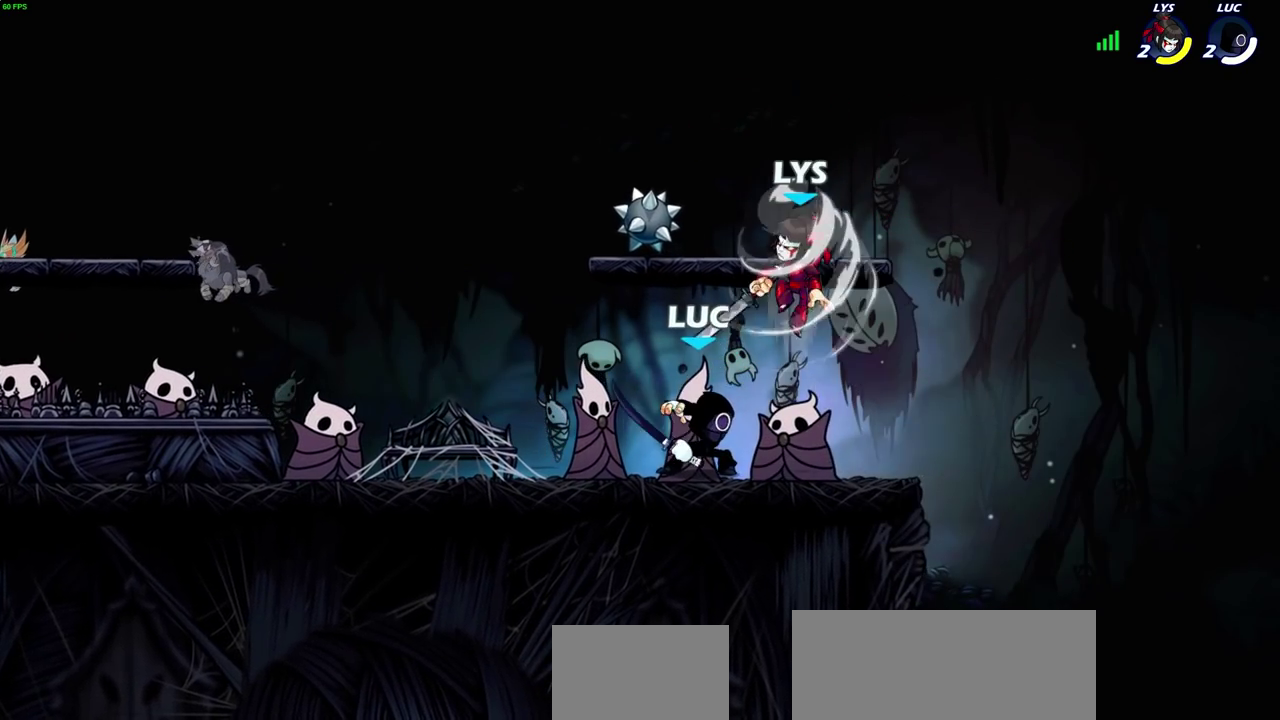
{"dt_ms": 1000, "buttons": [], "left_stick": "down", "right_stick": "center"}
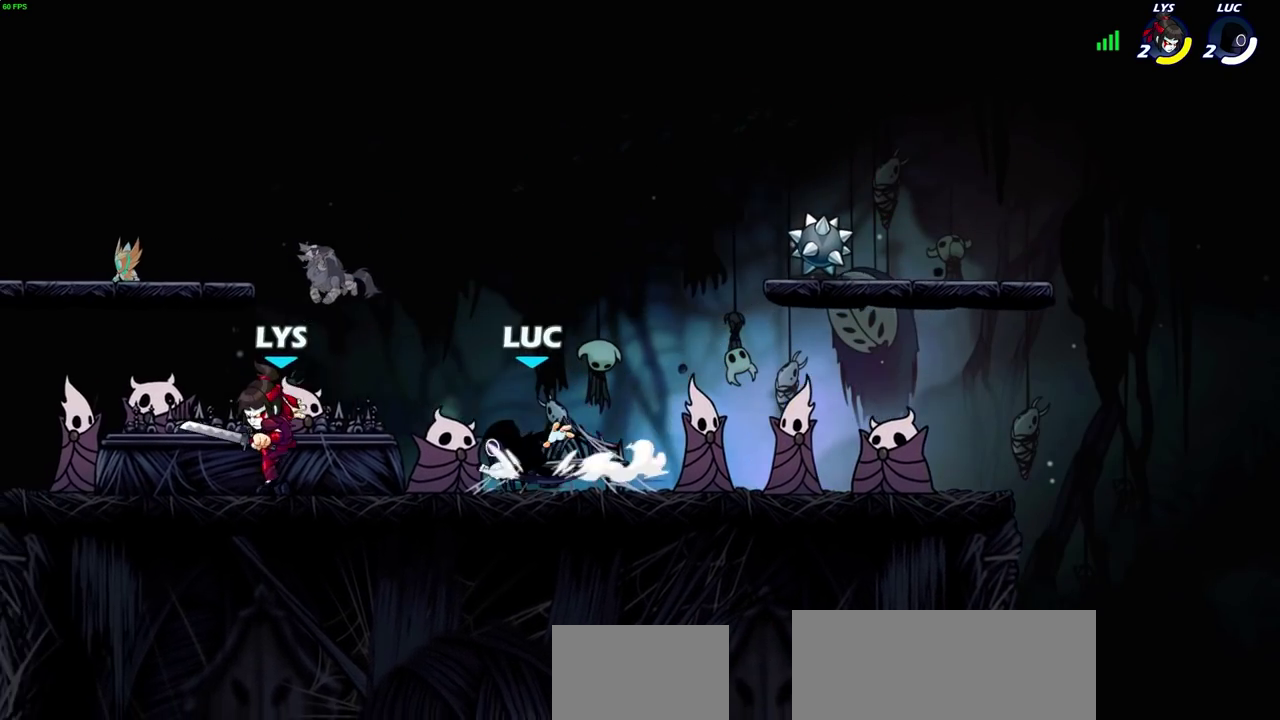
{"dt_ms": 900, "buttons": [], "left_stick": "right", "right_stick": "center"}